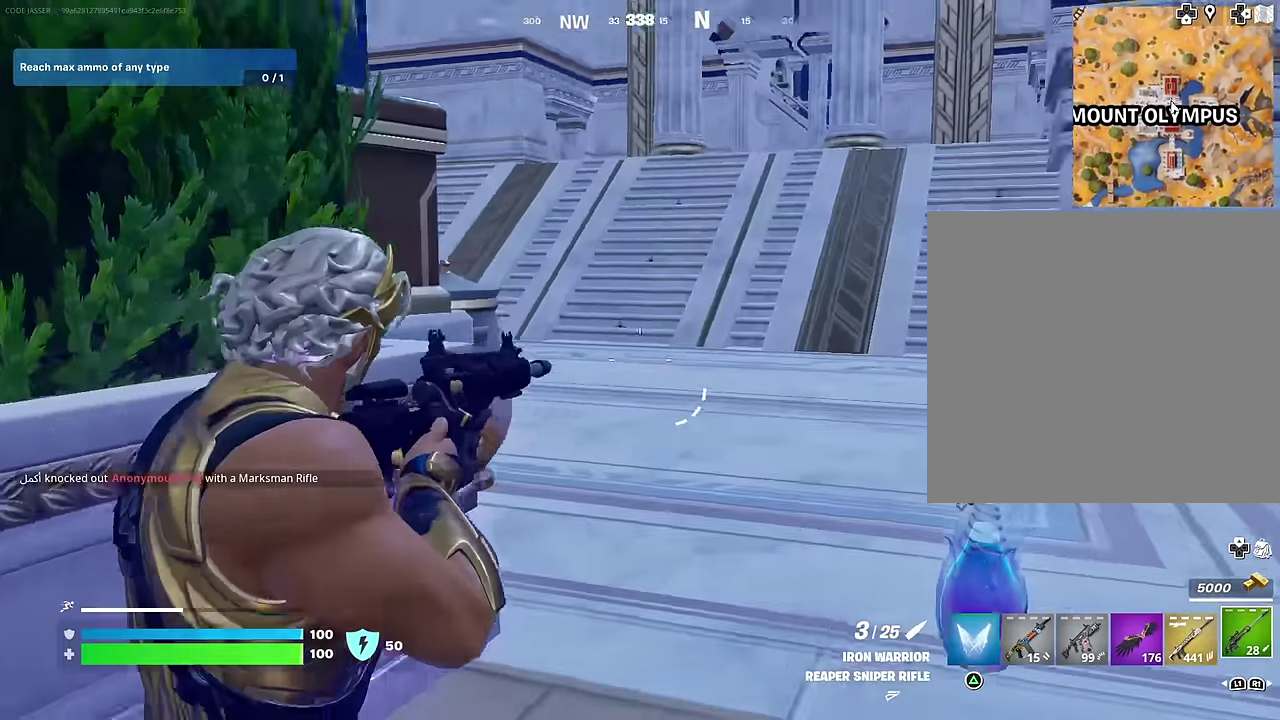
Gameplay with a controller (PlayStation layout); each line is a JSON object with the inputs held at the frame after it (dt_ms = milliseconds from this image to that frame). "events" lists button and stick changes between this image and that frame as [ms after this image, input, new state], when the widget could be followed in between.
{"dt_ms": 500, "buttons": [], "left_stick": "up-right", "right_stick": "center"}
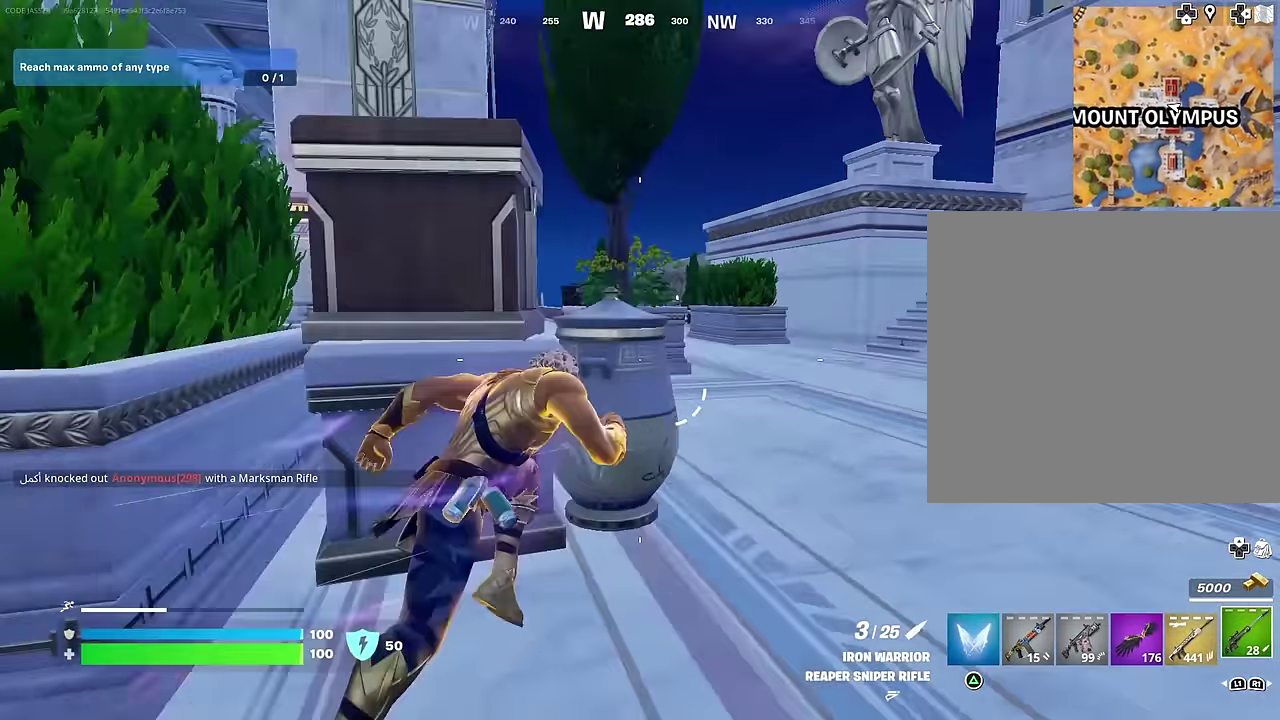
{"dt_ms": 500, "buttons": [], "left_stick": "up-right", "right_stick": "center", "events": [[217, "right_stick", "left"], [334, "right_stick", "center"]]}
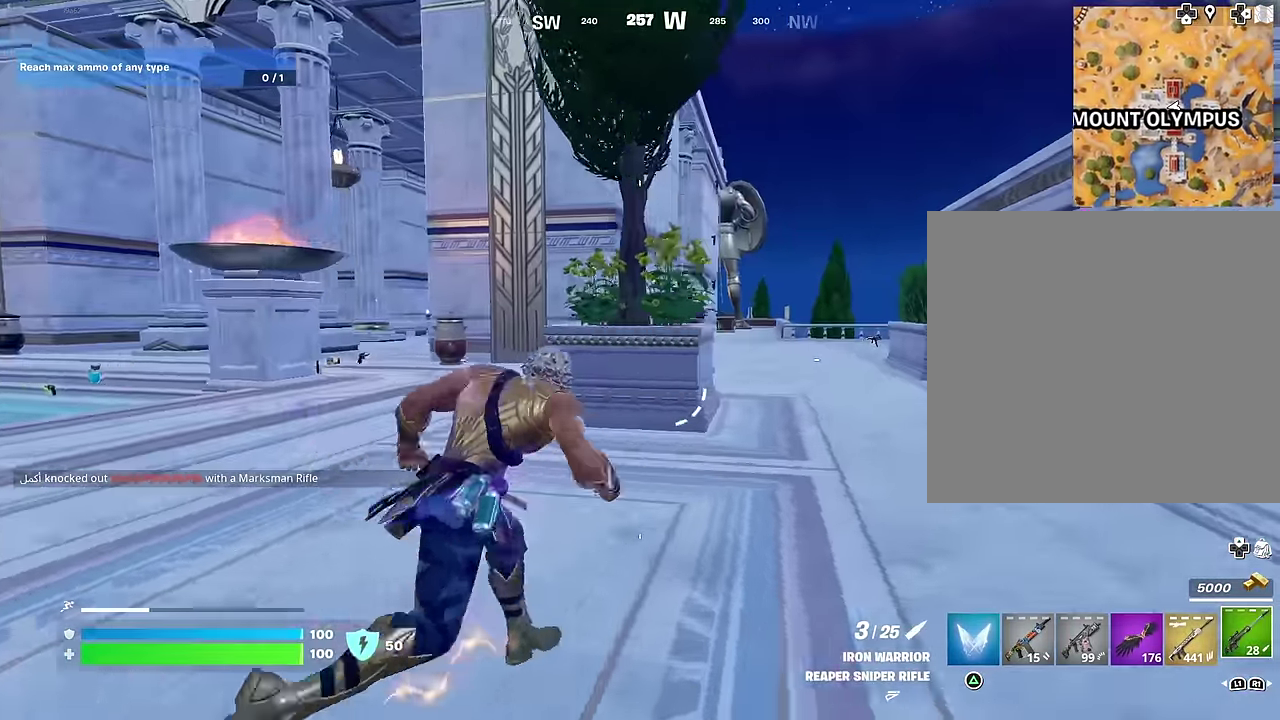
{"dt_ms": 500, "buttons": [], "left_stick": "up", "right_stick": "center", "events": [[100, "L1", "down"], [167, "L1", "up"], [300, "CROSS", "down"], [367, "CROSS", "up"], [434, "left_stick", "up"]]}
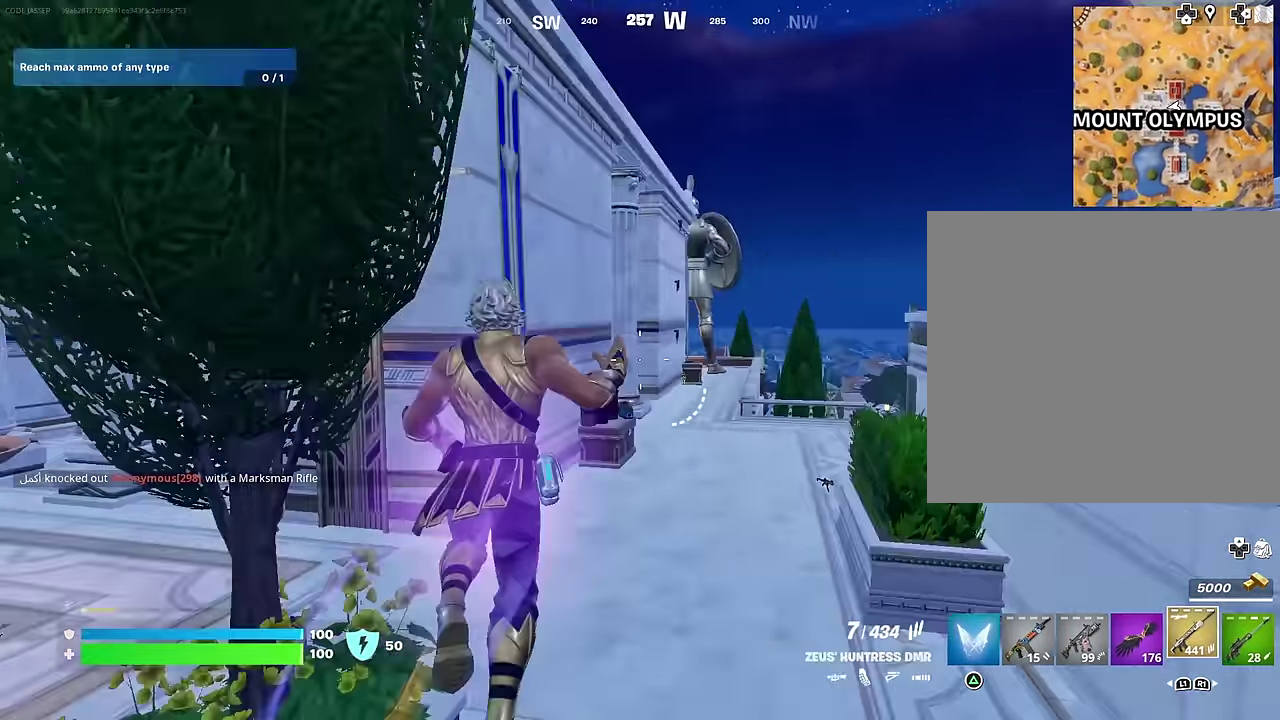
{"dt_ms": 500, "buttons": [], "left_stick": "up", "right_stick": "right", "events": [[84, "L1", "down"], [100, "right_stick", "right"], [150, "L1", "up"], [167, "right_stick", "center"], [500, "right_stick", "right"]]}
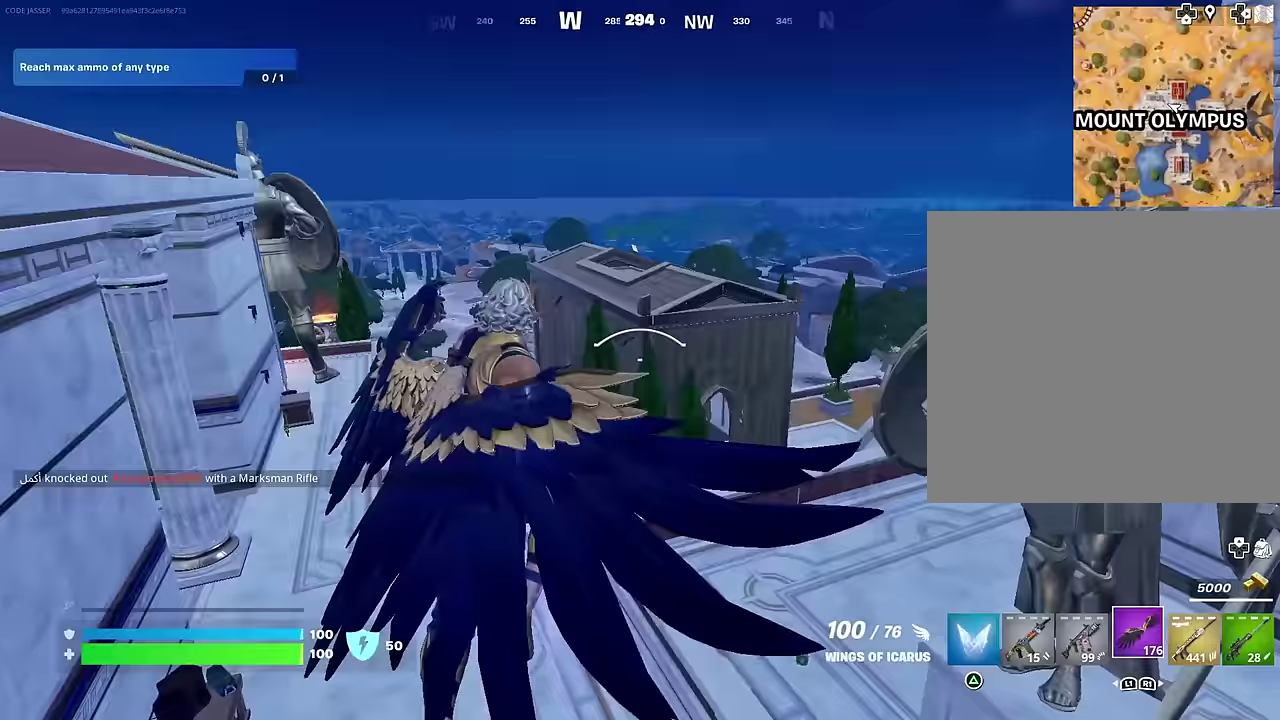
{"dt_ms": 400, "buttons": [], "left_stick": "left", "right_stick": "center", "events": [[33, "left_stick", "up-left"], [117, "left_stick", "left"], [117, "right_stick", "center"]]}
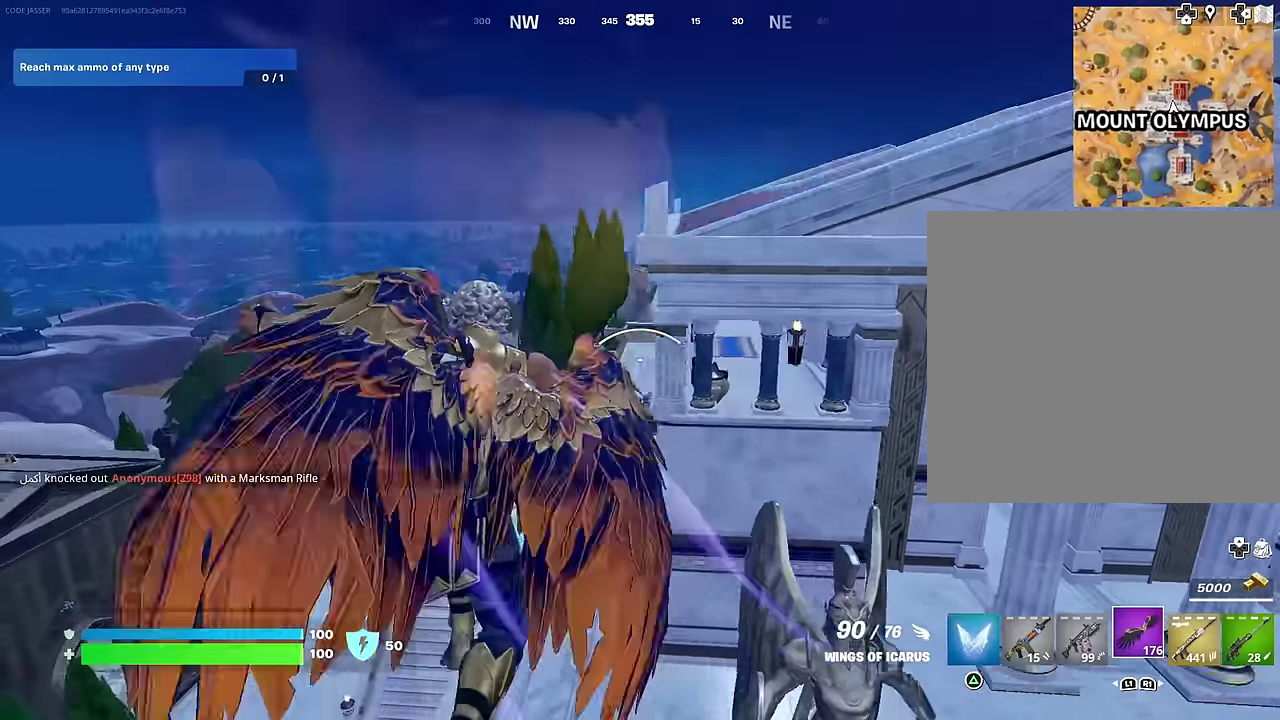
{"dt_ms": 600, "buttons": [], "left_stick": "left", "right_stick": "down", "events": [[33, "R2", "down"], [83, "R2", "up"], [583, "right_stick", "down"]]}
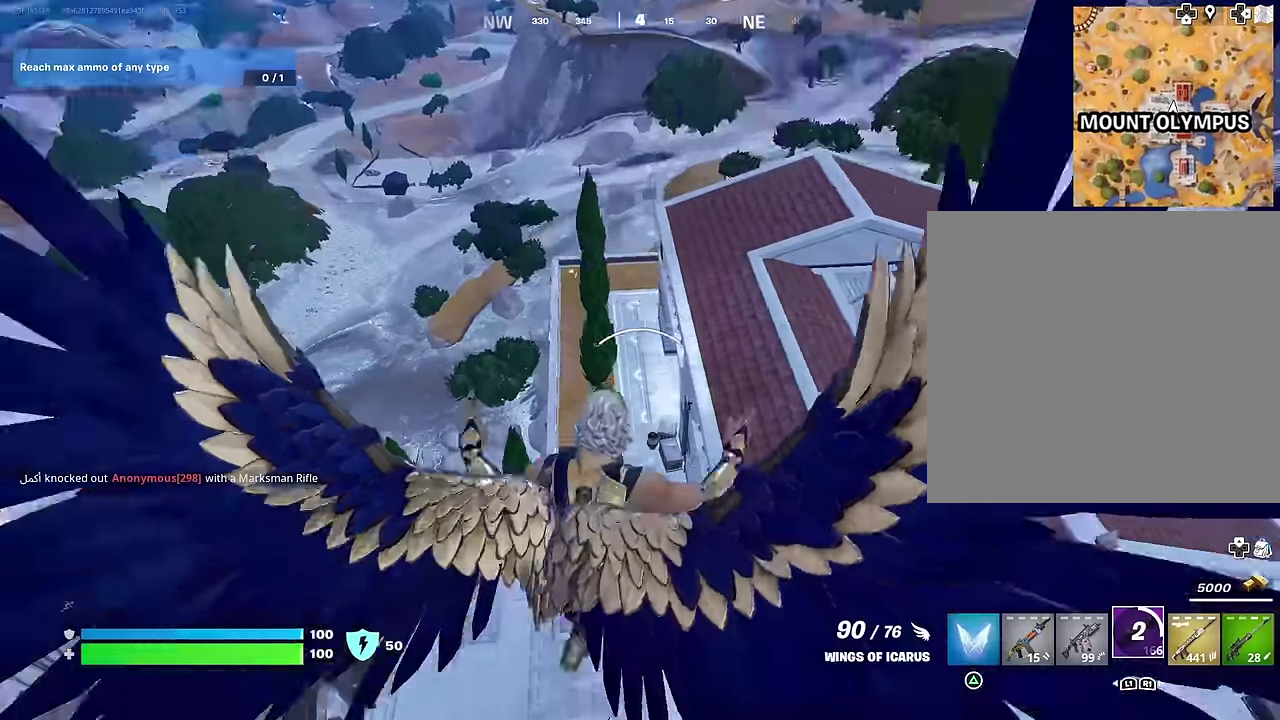
{"dt_ms": 400, "buttons": [], "left_stick": "left", "right_stick": "center", "events": [[50, "right_stick", "center"]]}
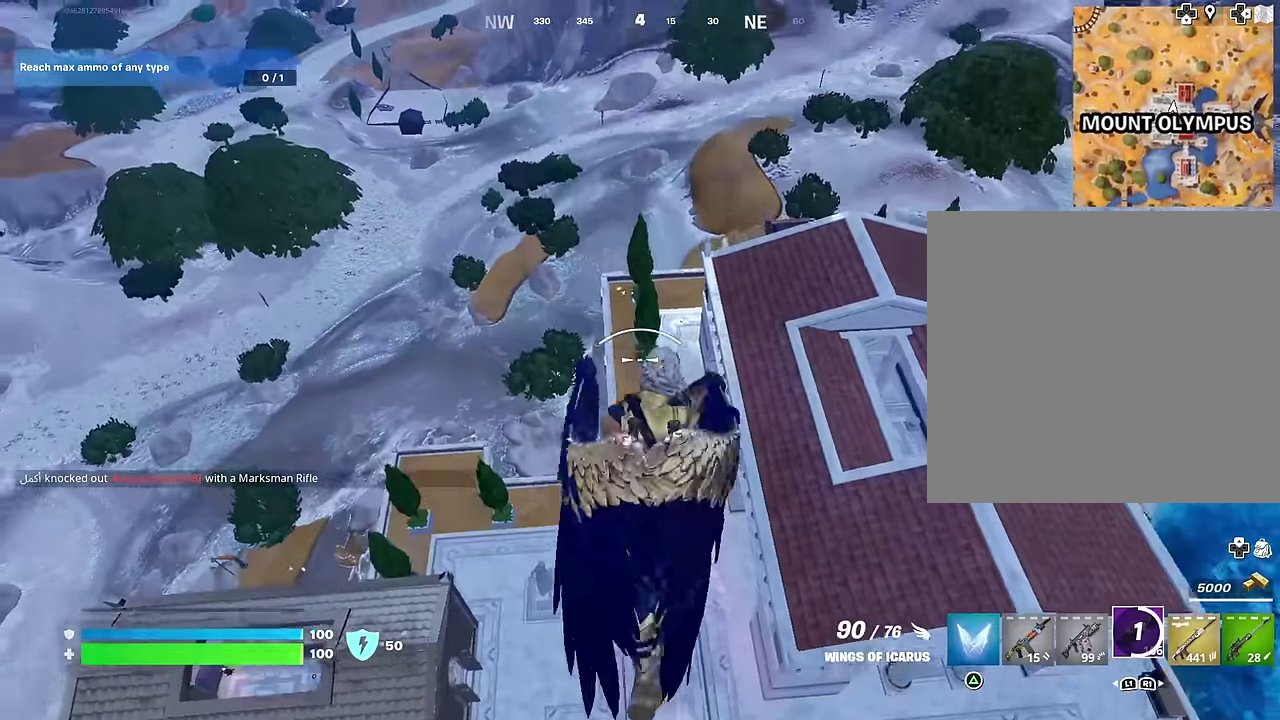
{"dt_ms": 600, "buttons": [], "left_stick": "center", "right_stick": "center", "events": [[183, "DPAD_RIGHT", "down"], [183, "left_stick", "center"], [283, "right_stick", "up-left"], [333, "DPAD_RIGHT", "up"], [350, "right_stick", "center"]]}
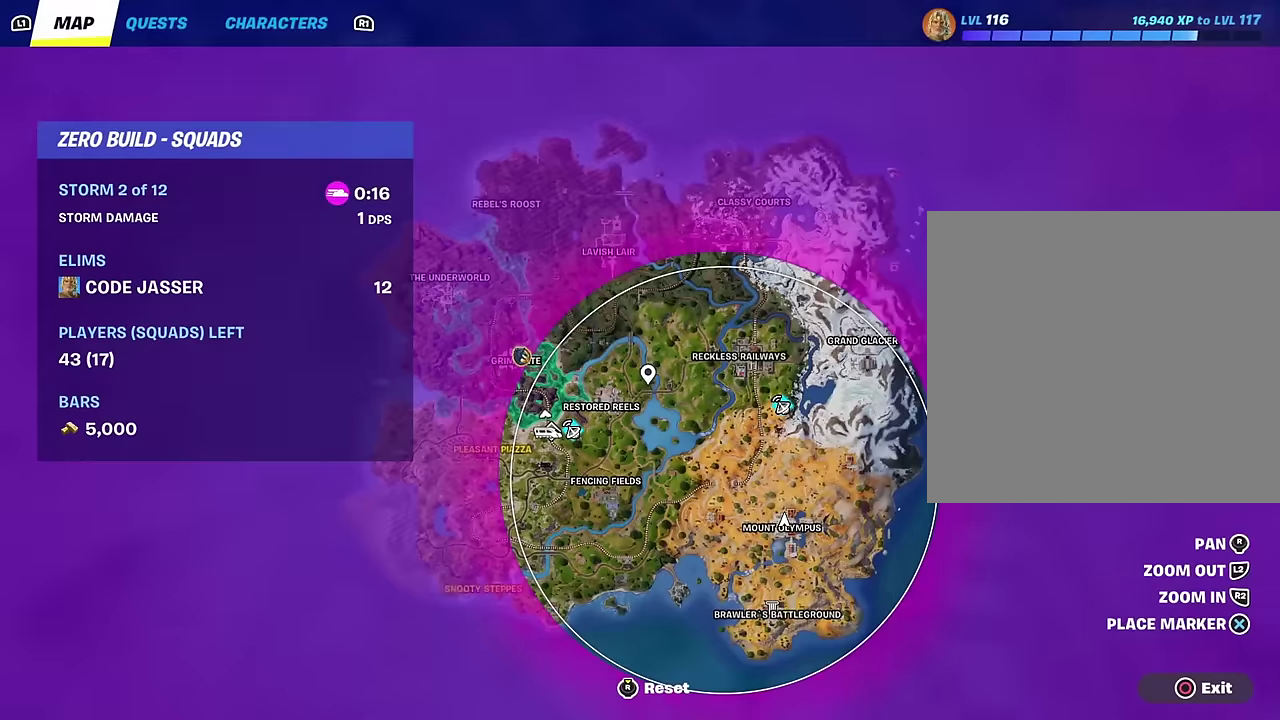
{"dt_ms": 500, "buttons": [], "left_stick": "up-left", "right_stick": "center", "events": [[367, "left_stick", "up-left"]]}
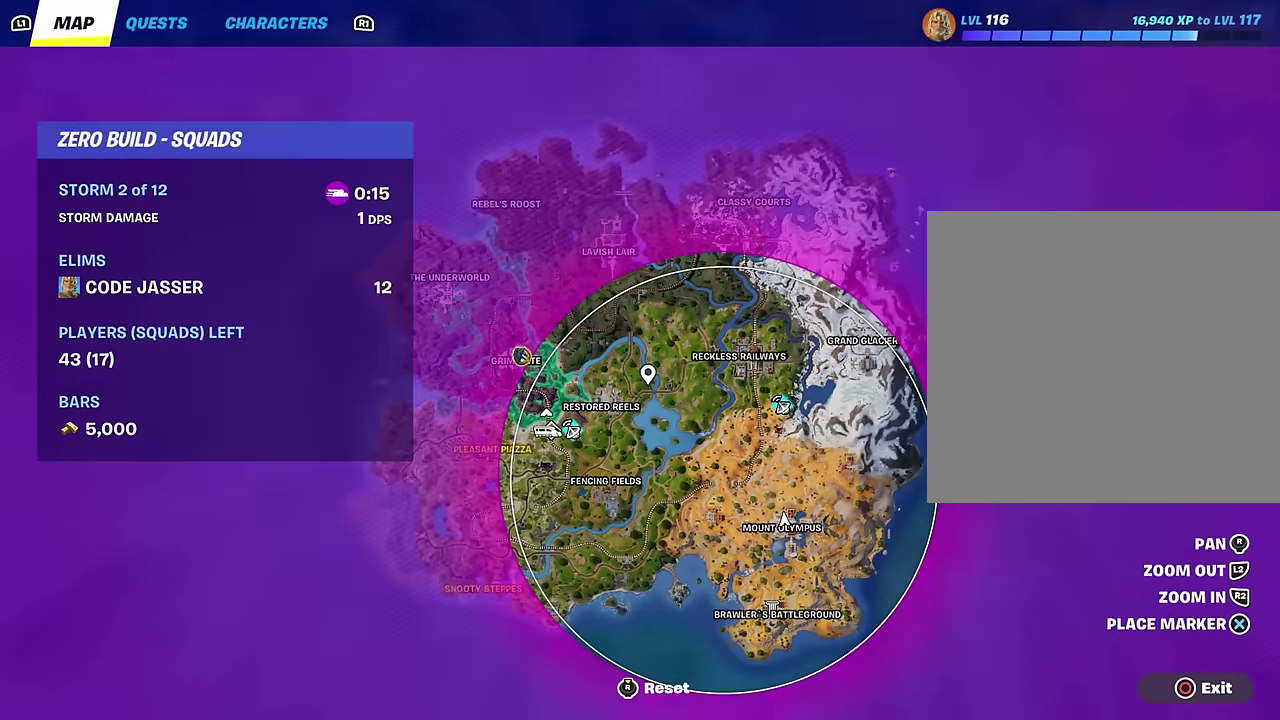
{"dt_ms": 500, "buttons": ["R2"], "left_stick": "up-left", "right_stick": "center", "events": [[83, "CIRCLE", "down"], [100, "left_stick", "left"], [167, "CIRCLE", "up"], [167, "left_stick", "up-left"], [283, "right_stick", "up-left"], [417, "R2", "down"], [483, "right_stick", "center"]]}
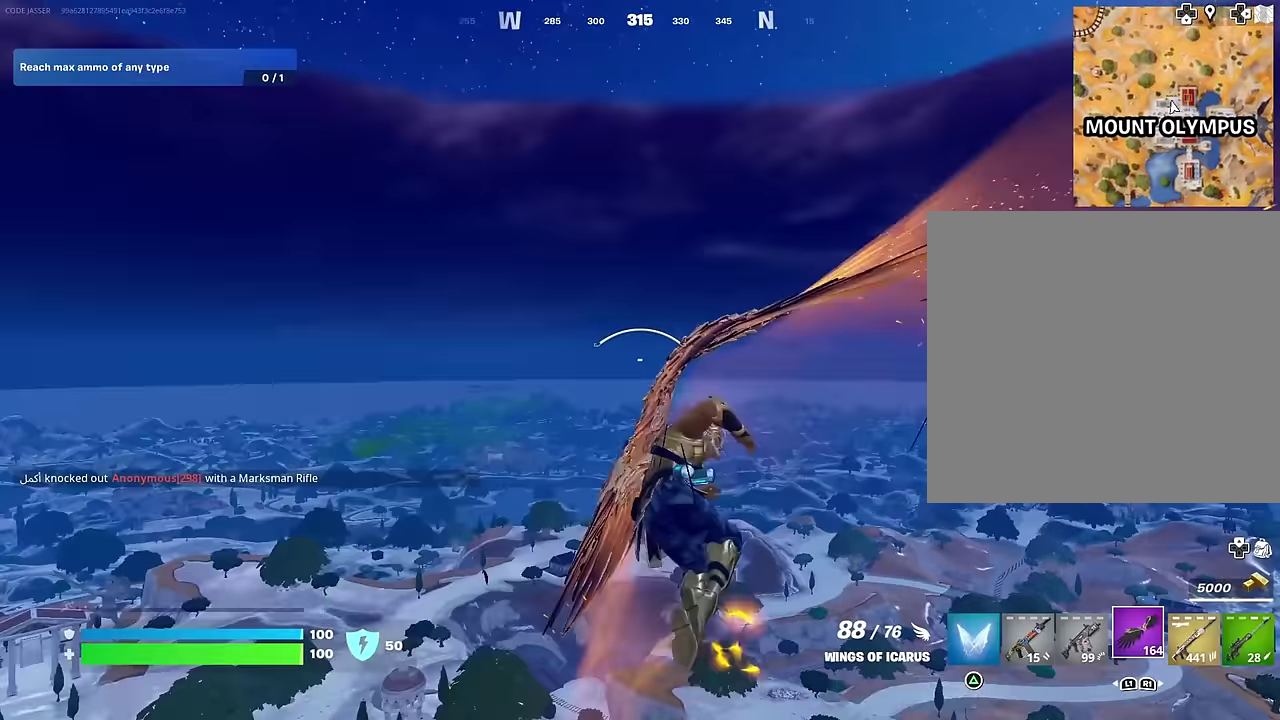
{"dt_ms": 500, "buttons": [], "left_stick": "up", "right_stick": "center", "events": [[217, "right_stick", "up-left"], [333, "right_stick", "center"], [383, "left_stick", "up"], [467, "R2", "up"]]}
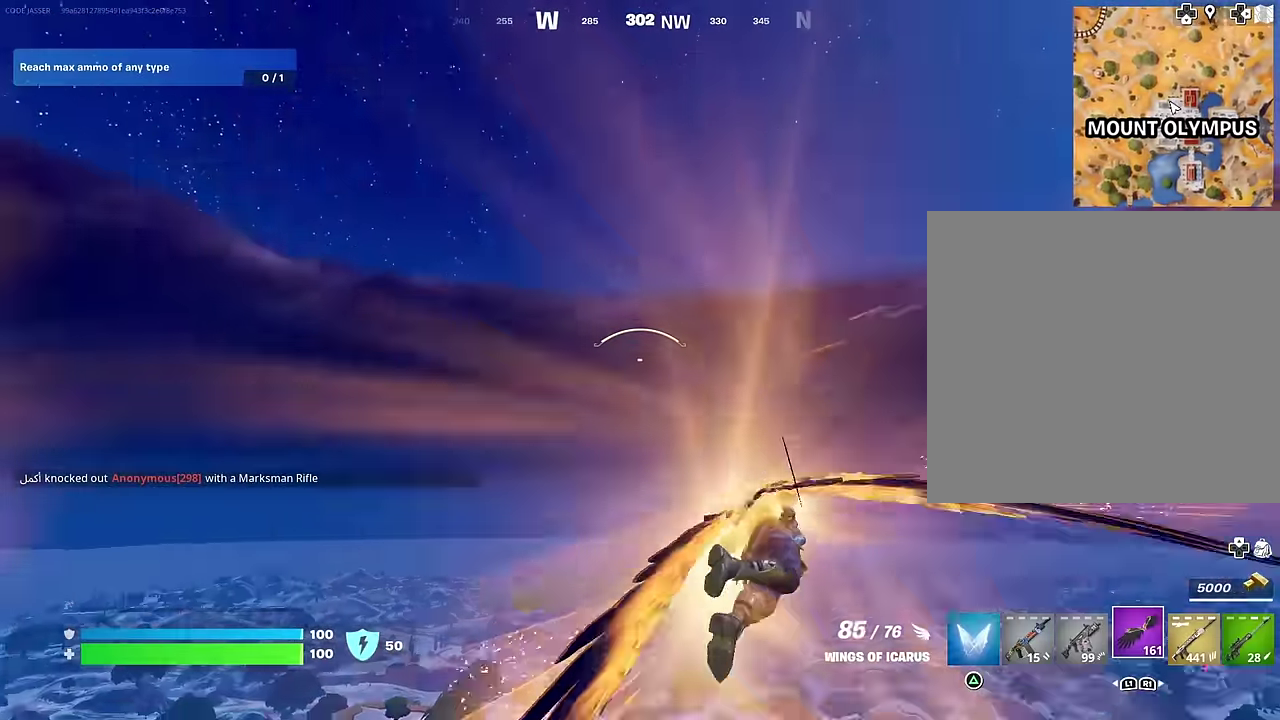
{"dt_ms": 500, "buttons": [], "left_stick": "up", "right_stick": "center", "events": [[67, "DPAD_RIGHT", "down"], [183, "DPAD_RIGHT", "up"]]}
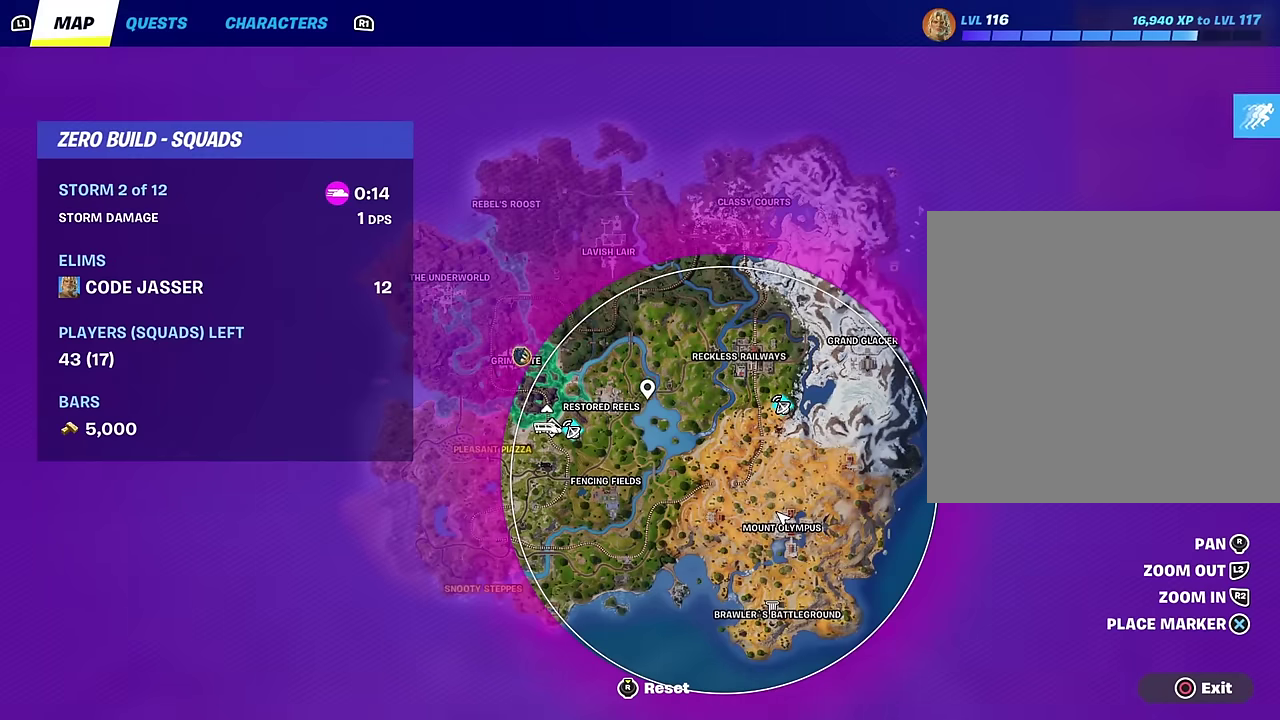
{"dt_ms": 500, "buttons": [], "left_stick": "up", "right_stick": "center", "events": []}
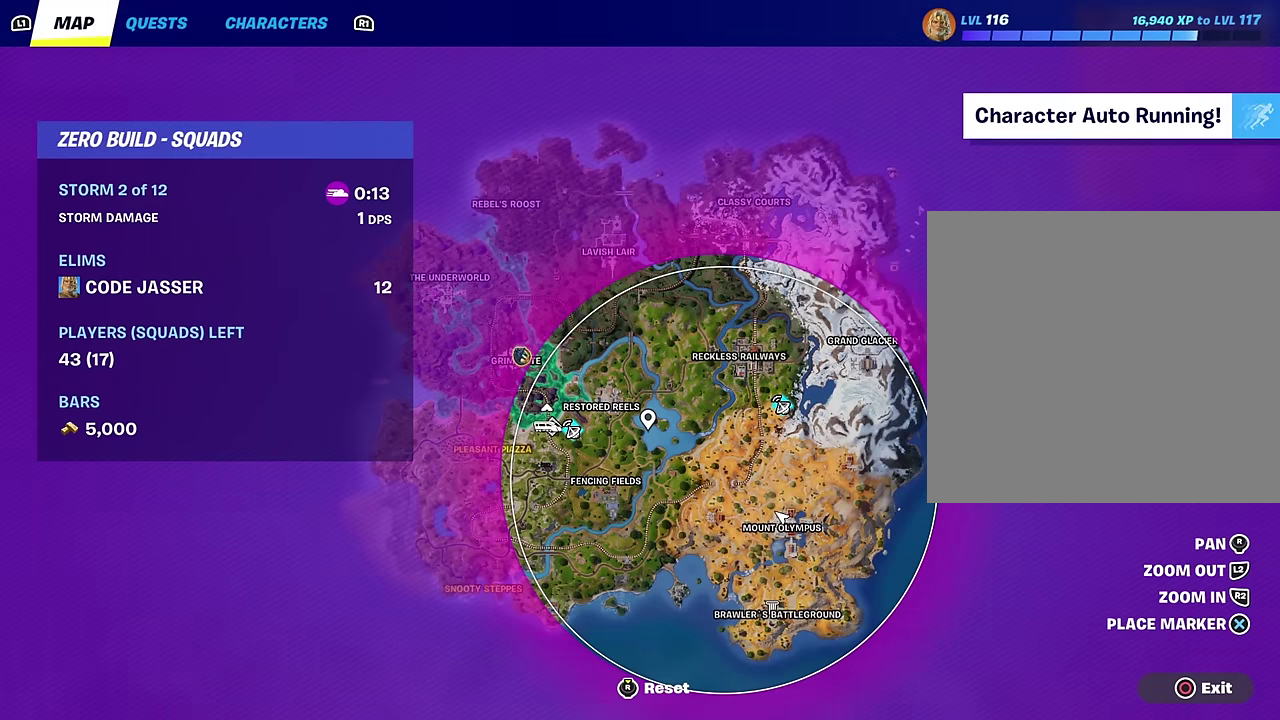
{"dt_ms": 500, "buttons": [], "left_stick": "up", "right_stick": "center", "events": []}
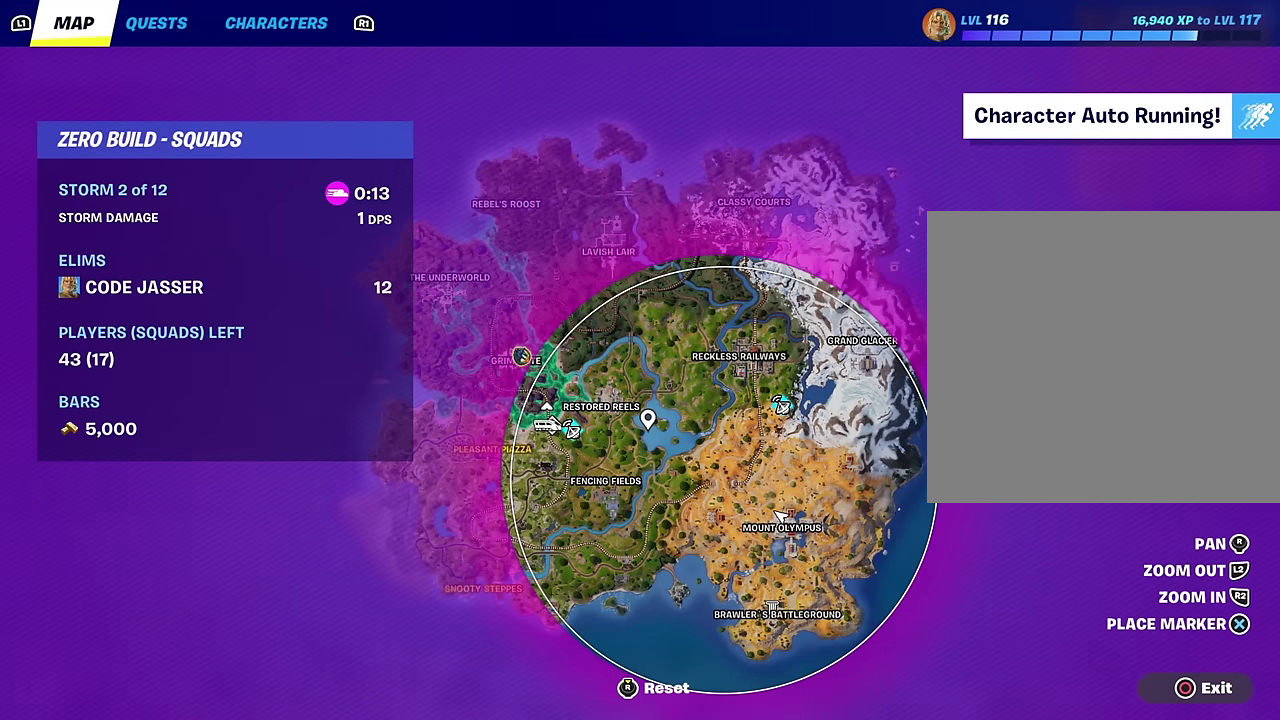
{"dt_ms": 500, "buttons": [], "left_stick": "up", "right_stick": "center", "events": []}
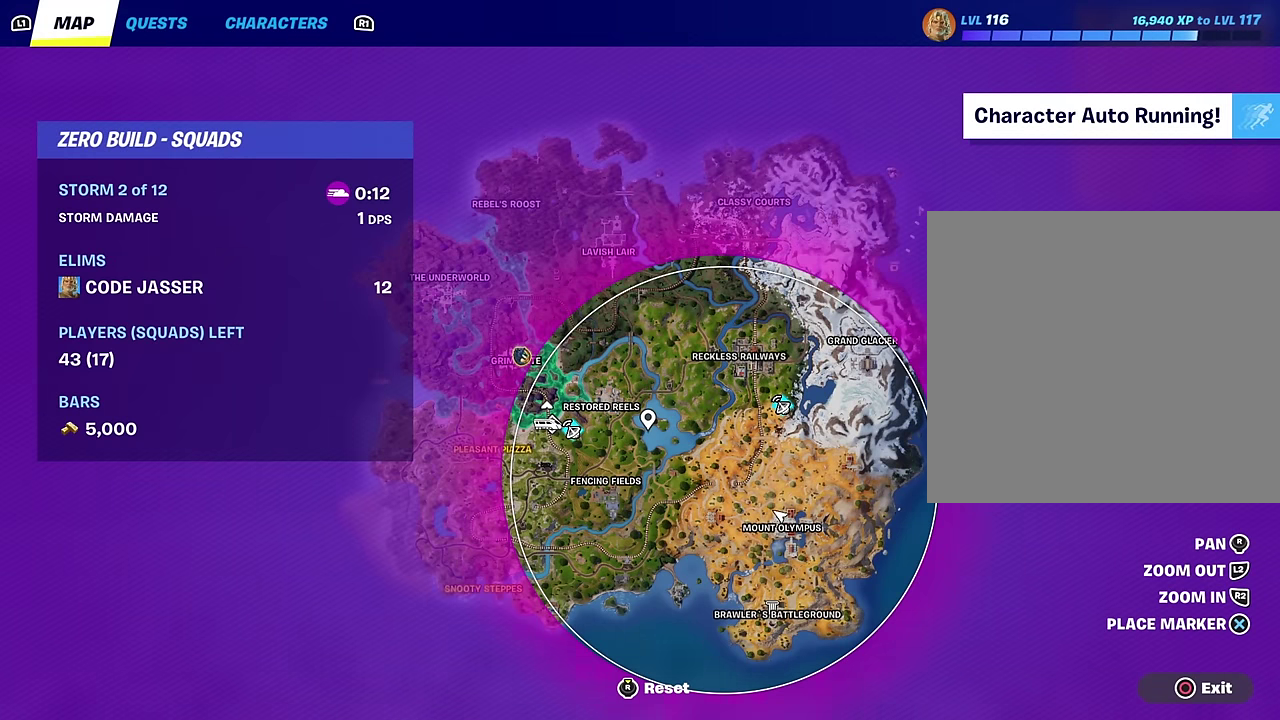
{"dt_ms": 500, "buttons": [], "left_stick": "up", "right_stick": "center", "events": []}
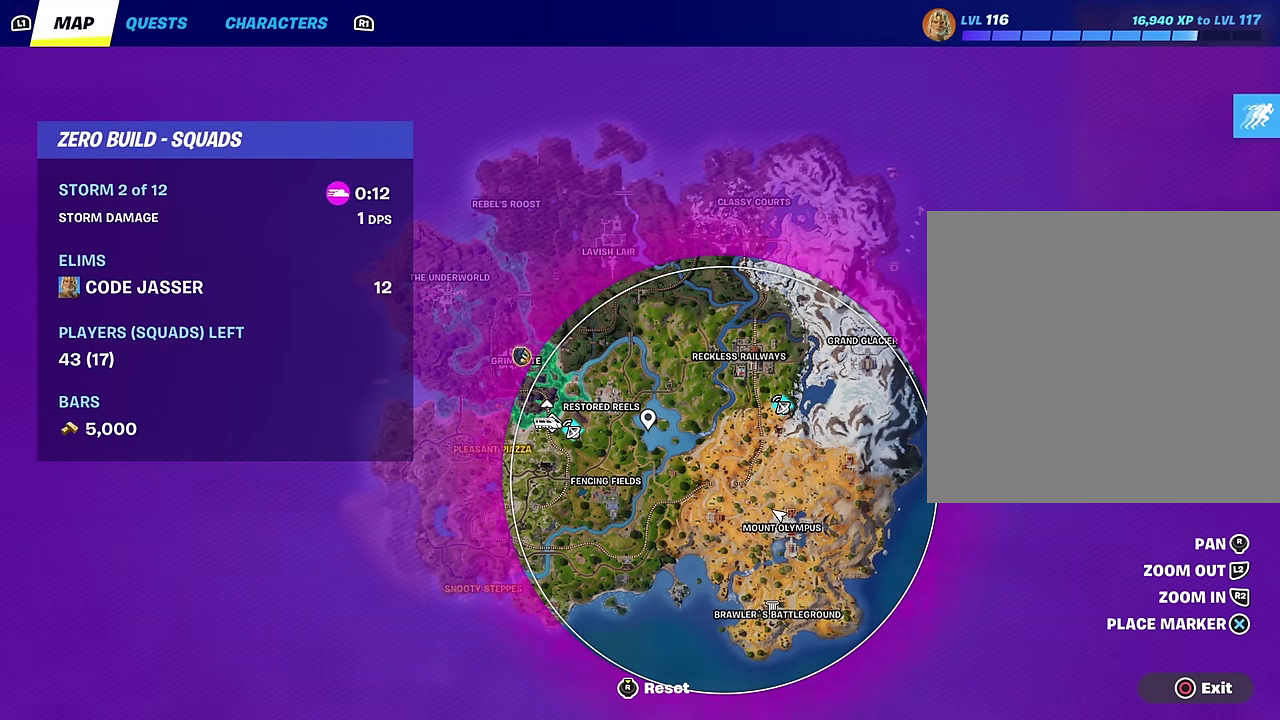
{"dt_ms": 400, "buttons": ["R2"], "left_stick": "up", "right_stick": "center", "events": [[33, "CIRCLE", "down"], [133, "CIRCLE", "up"], [366, "R2", "down"]]}
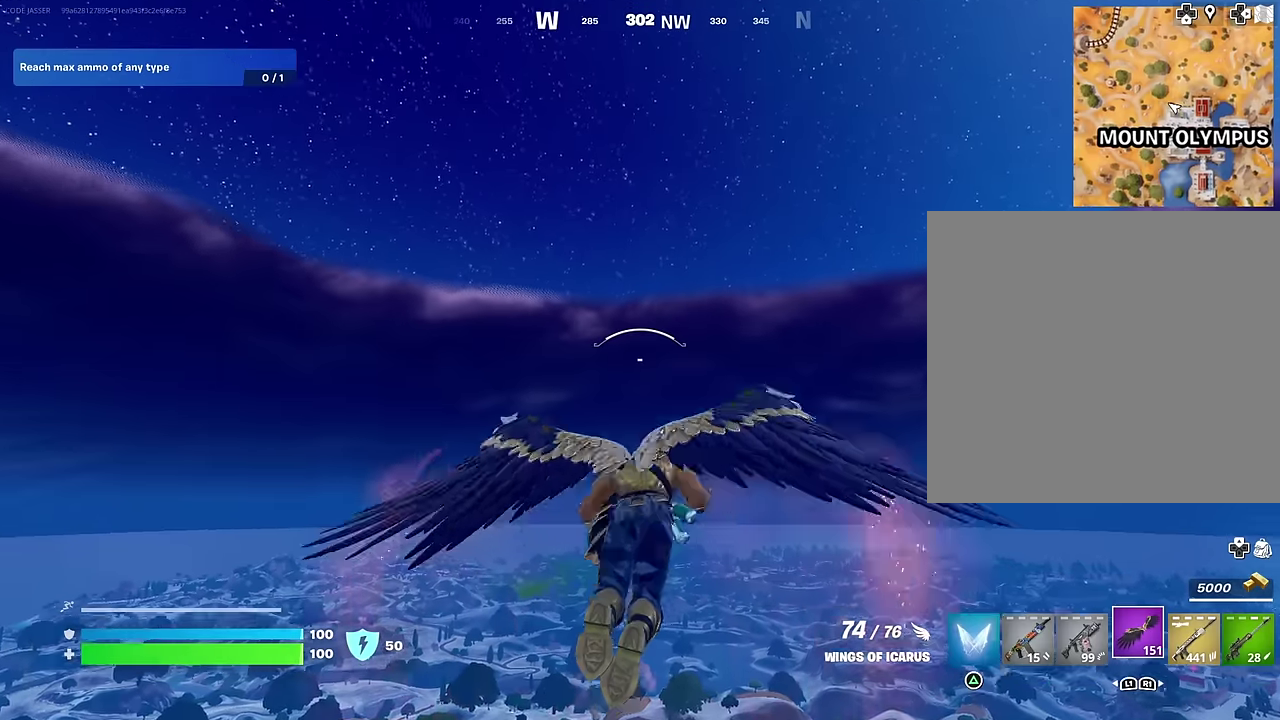
{"dt_ms": 600, "buttons": [], "left_stick": "up", "right_stick": "center", "events": [[116, "R2", "up"], [433, "right_stick", "down"], [600, "right_stick", "center"]]}
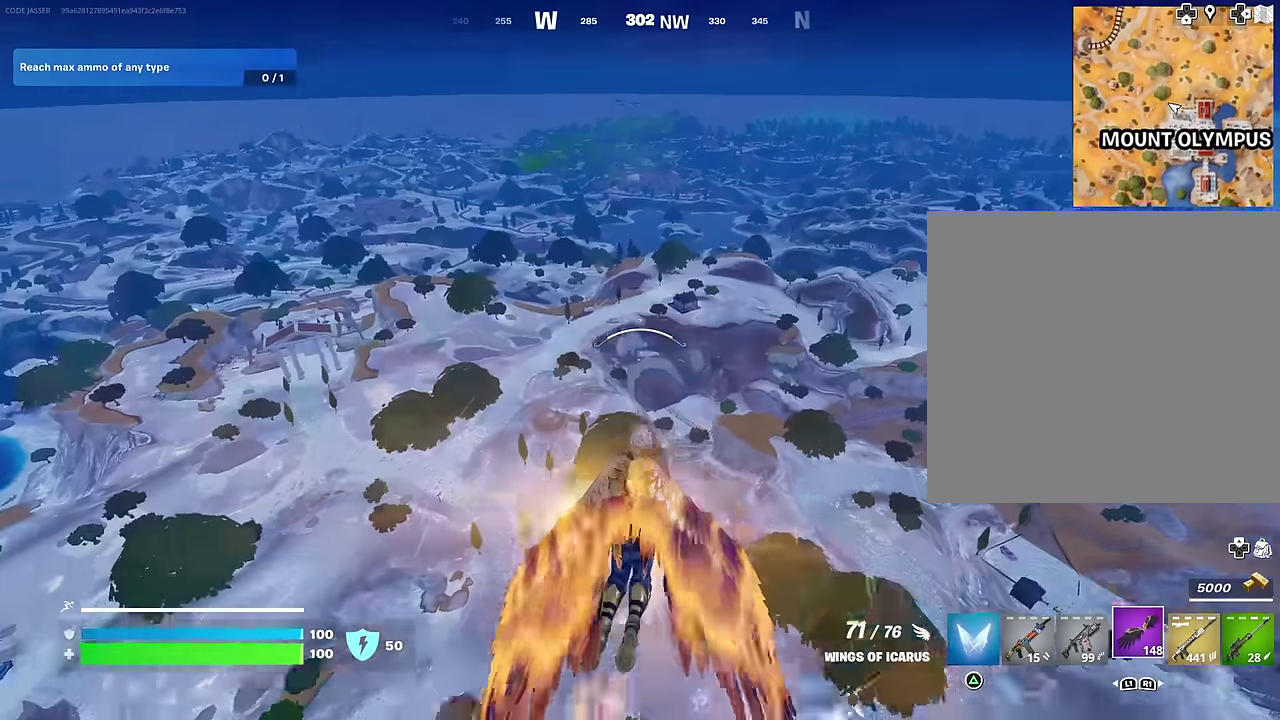
{"dt_ms": 400, "buttons": [], "left_stick": "up", "right_stick": "center", "events": []}
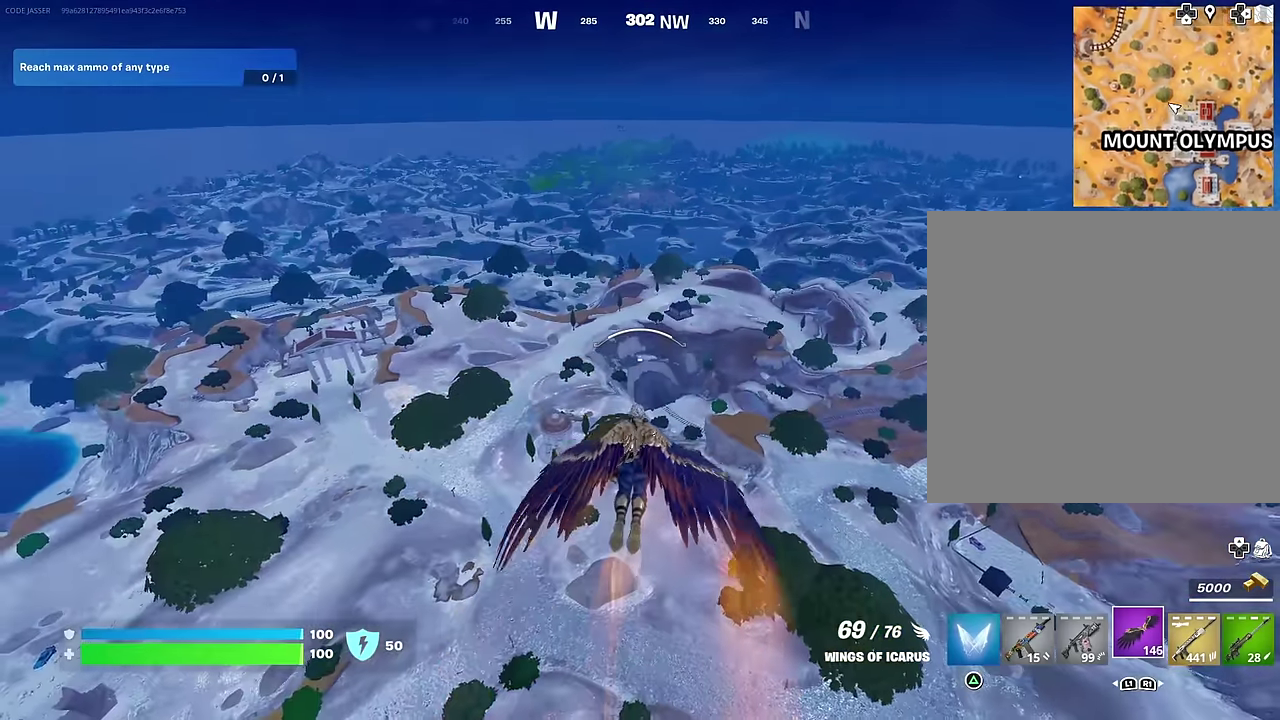
{"dt_ms": 600, "buttons": [], "left_stick": "center", "right_stick": "center", "events": [[133, "R2", "down"], [250, "R2", "up"], [350, "R2", "down"], [466, "R2", "up"], [500, "left_stick", "center"]]}
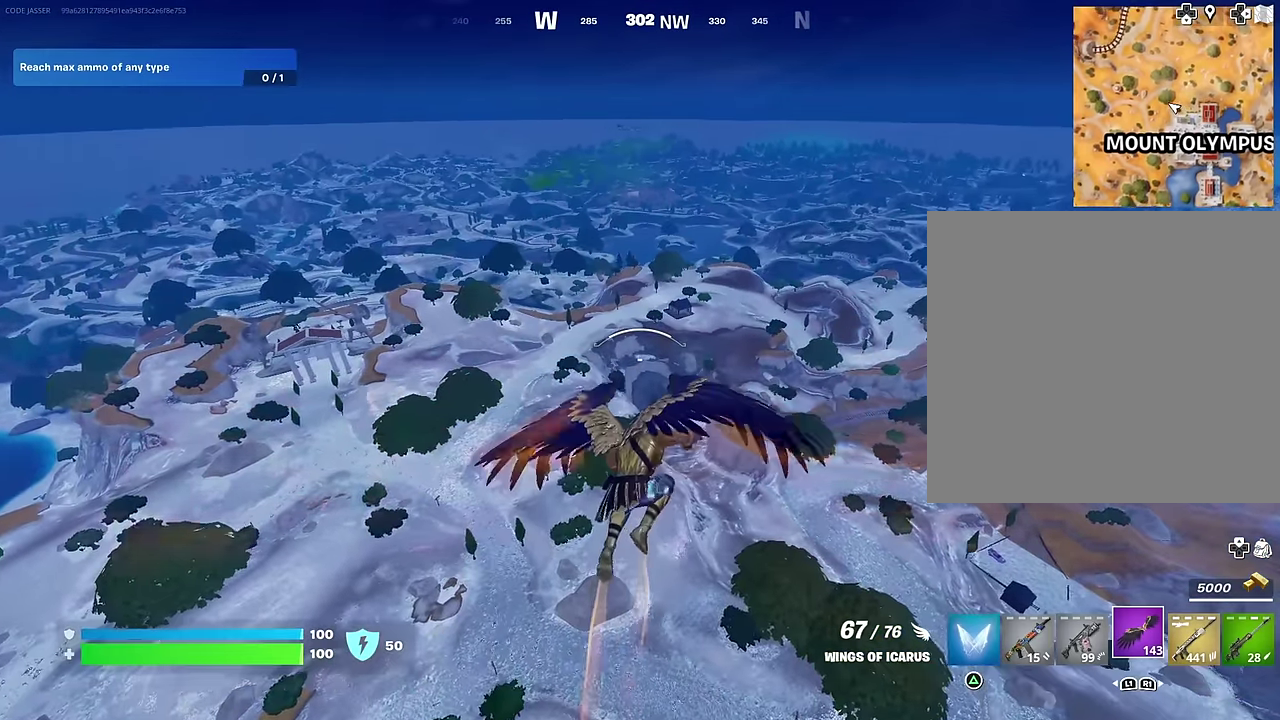
{"dt_ms": 400, "buttons": [], "left_stick": "center", "right_stick": "center", "events": [[300, "R2", "down"], [400, "R2", "up"]]}
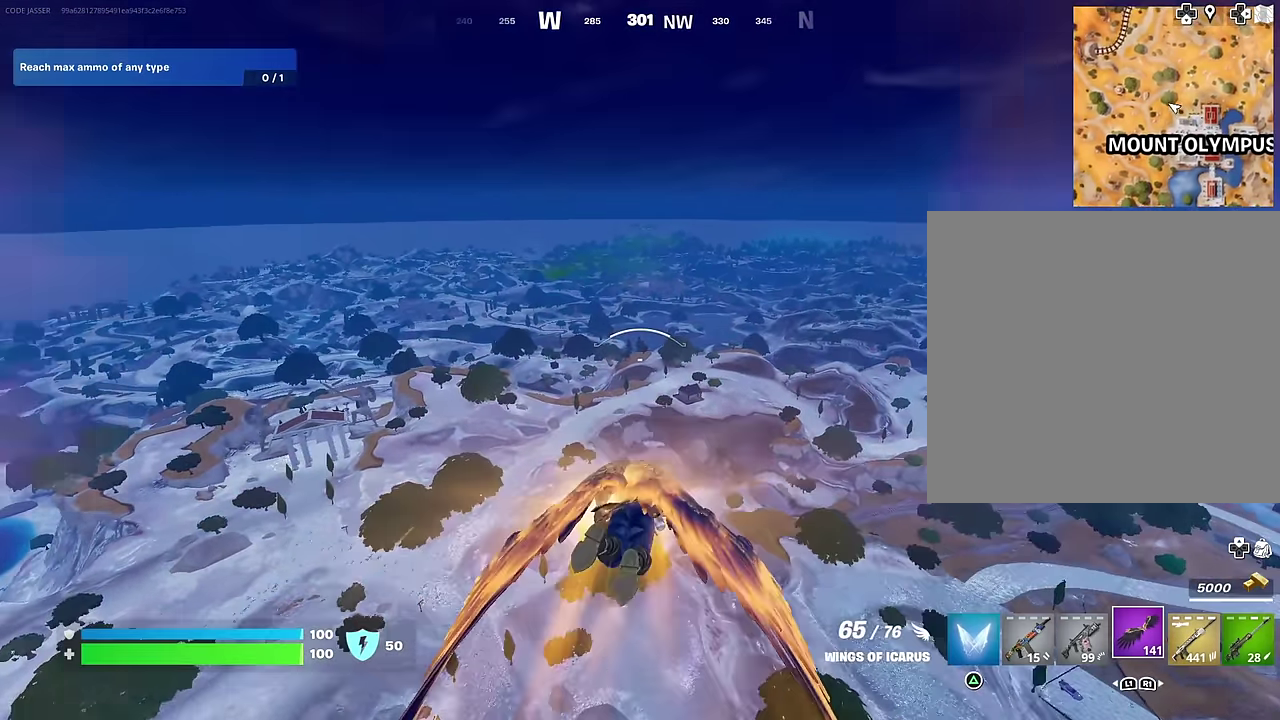
{"dt_ms": 600, "buttons": [], "left_stick": "center", "right_stick": "center", "events": []}
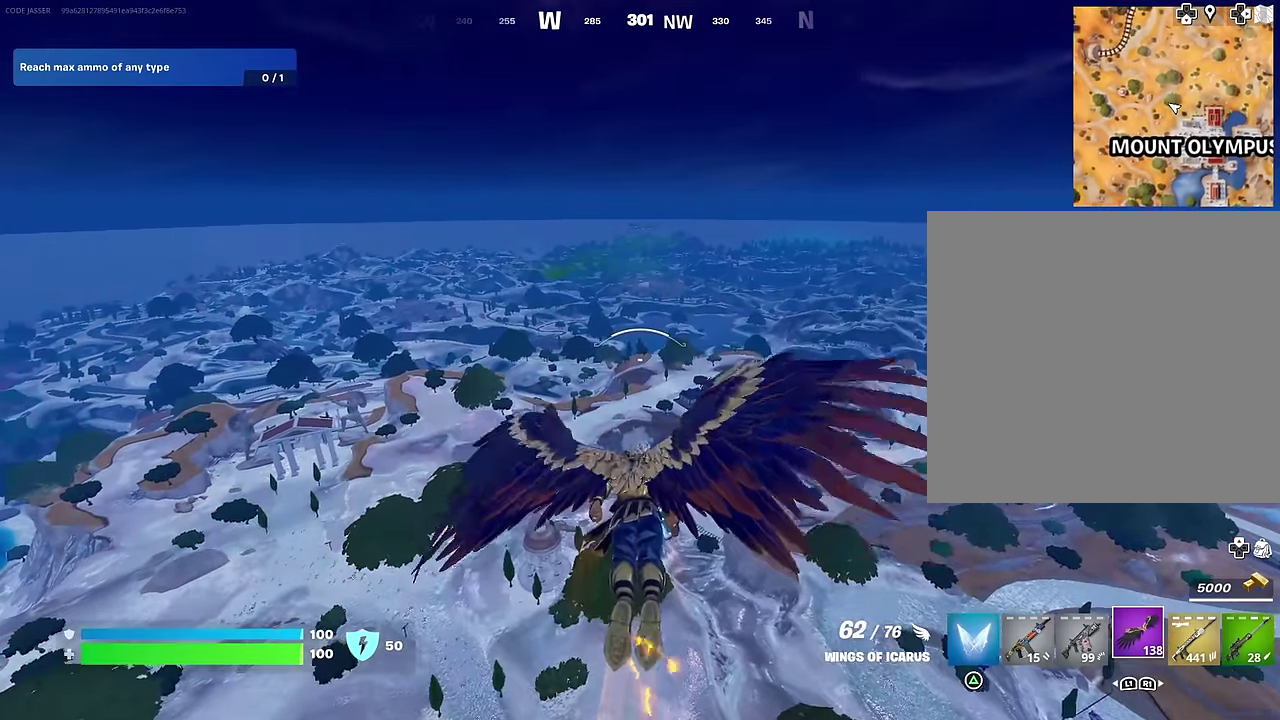
{"dt_ms": 400, "buttons": [], "left_stick": "center", "right_stick": "center", "events": [[66, "R2", "down"], [166, "R2", "up"]]}
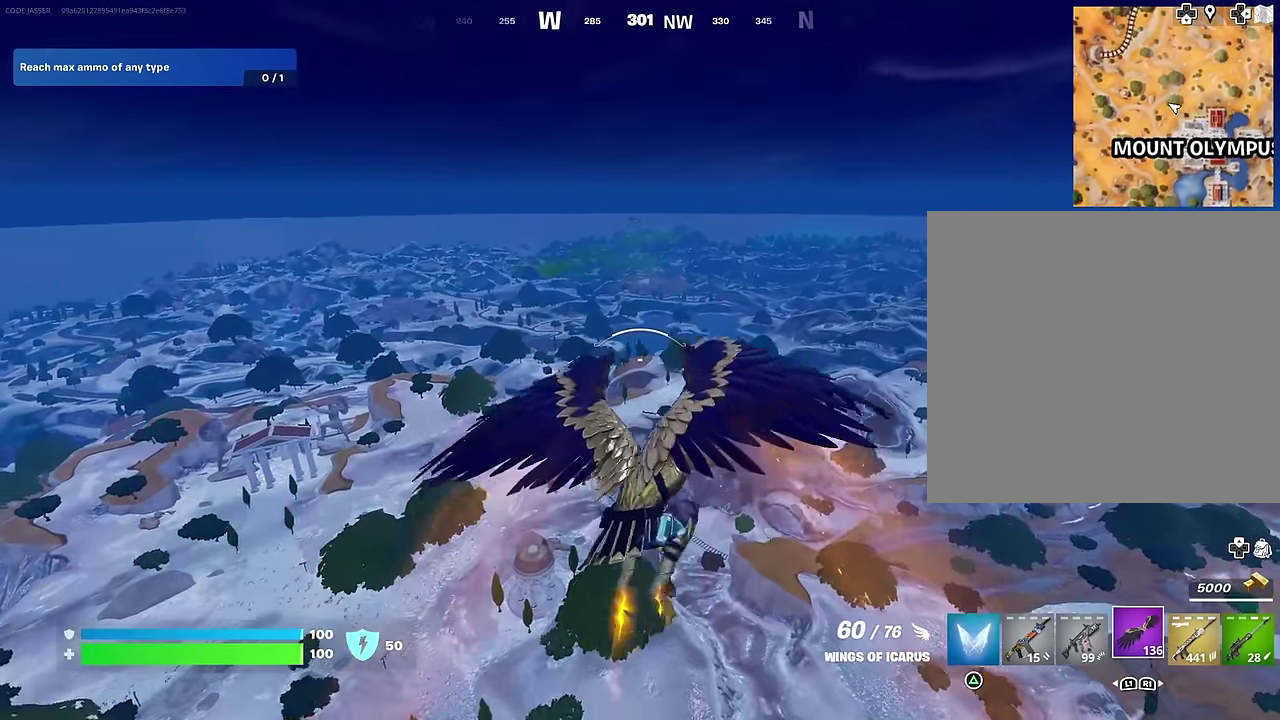
{"dt_ms": 600, "buttons": ["DPAD_RIGHT"], "left_stick": "center", "right_stick": "center", "events": [[566, "DPAD_RIGHT", "down"]]}
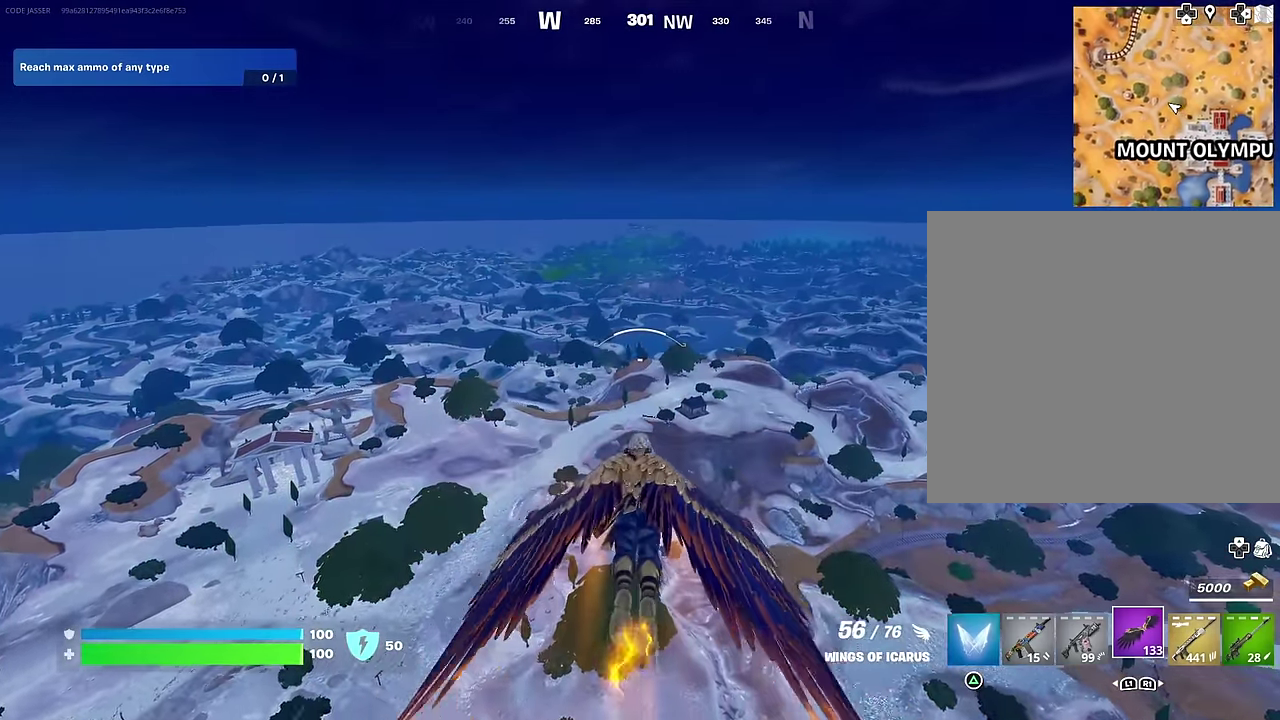
{"dt_ms": 500, "buttons": [], "left_stick": "center", "right_stick": "center", "events": [[116, "DPAD_RIGHT", "up"]]}
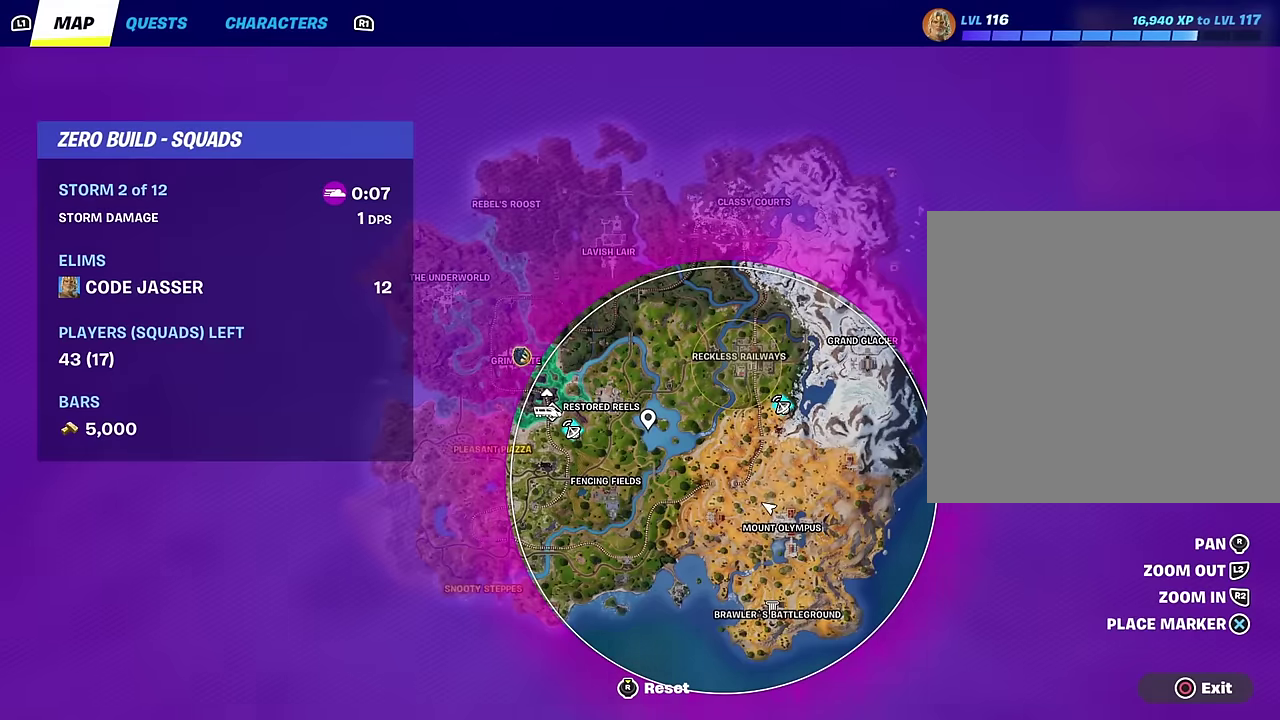
{"dt_ms": 400, "buttons": [], "left_stick": "center", "right_stick": "center", "events": [[250, "right_stick", "up-right"], [350, "right_stick", "center"]]}